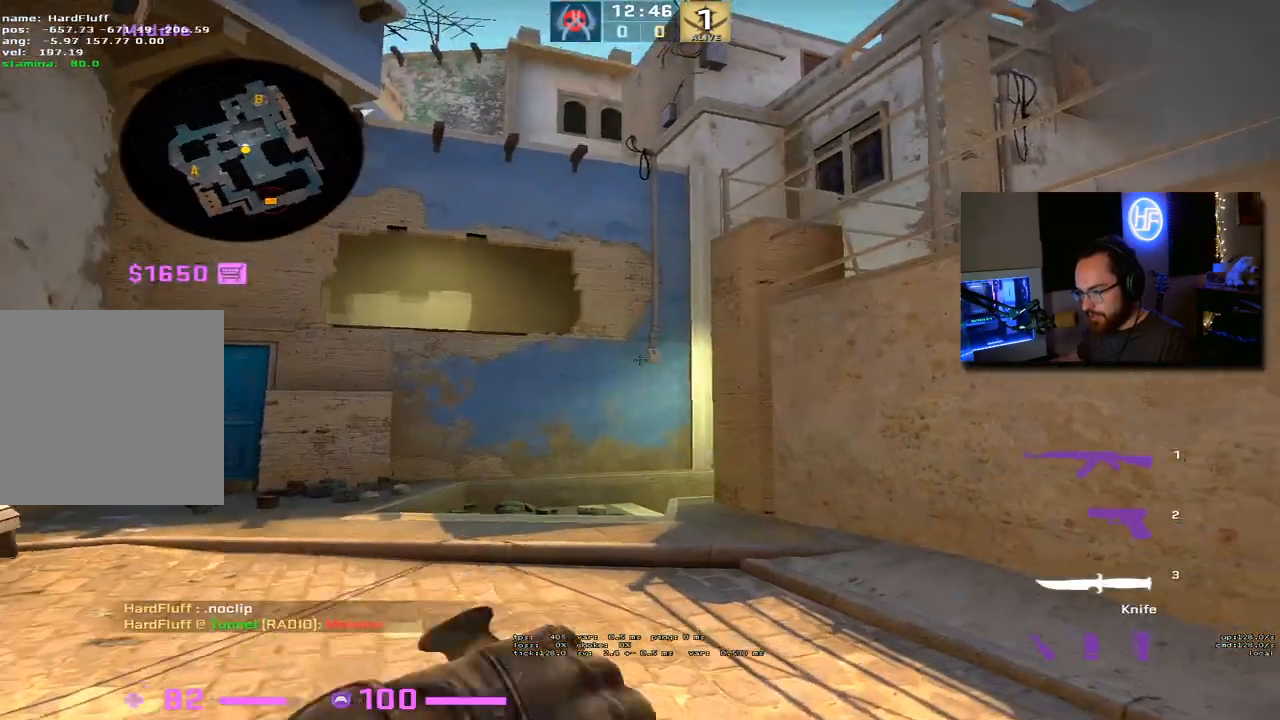
Gameplay with keyboard; each line is a JSON object with the keys held at the frame after it. "events" lists presses ("down") and releases ("up") of "1", "2", "3", "4", "5", "a", "alt", "b", "c", "ctrl", "d", "e", "f", "g", "q", "r", "s", "shift", "space", "t", "tab", "tilde", "v", "w", "x" and "z" between this image and that frame as [ms after this image, input, new state], when the widget could be followed in between. No other keys are recorded. Mouse input is not recorded.
{"keys": ["w"], "events": [[17, "3", "up"], [217, "f", "down"], [350, "f", "up"]]}
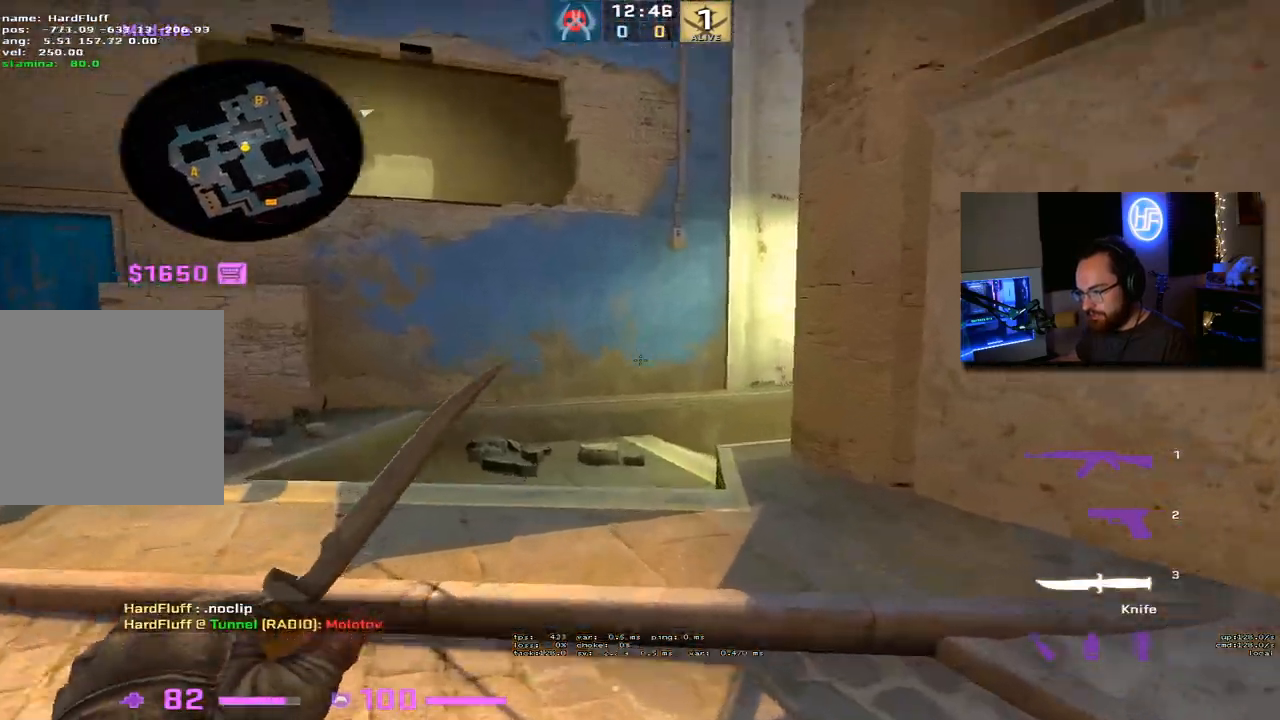
{"keys": ["ctrl", "d"], "events": [[333, "d", "down"], [400, "w", "up"], [483, "ctrl", "down"]]}
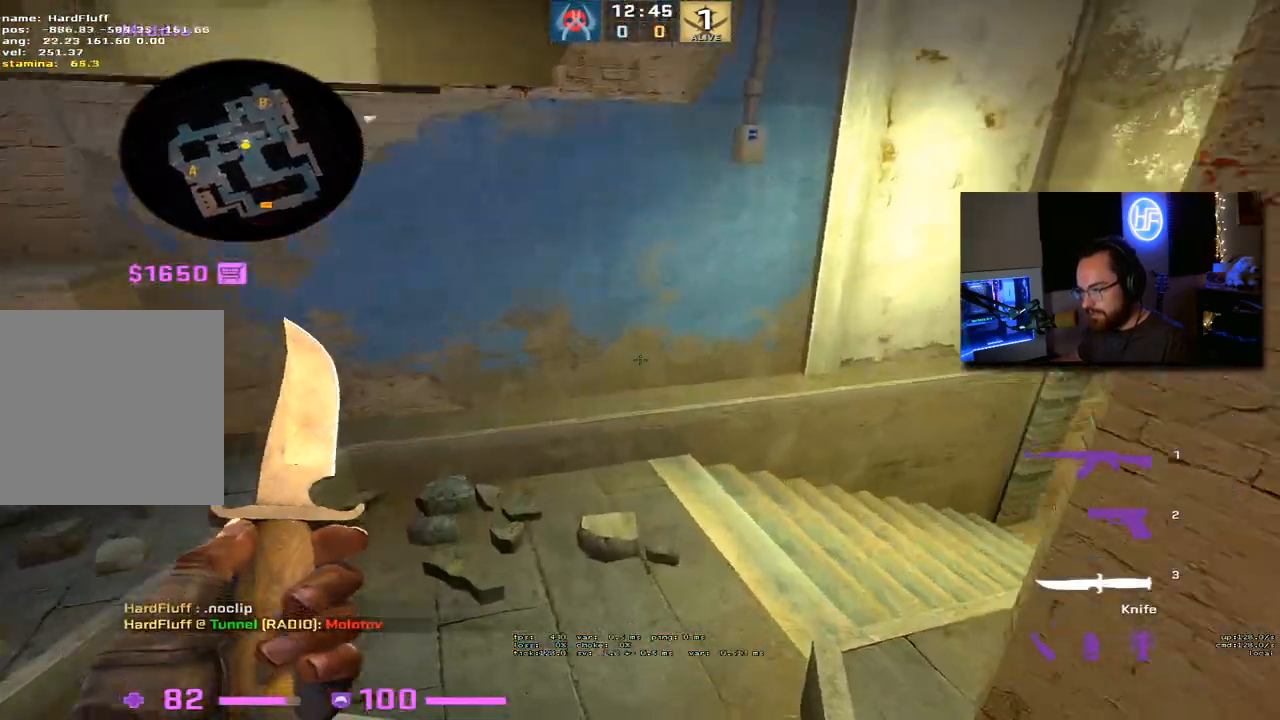
{"keys": ["d"], "events": [[150, "ctrl", "up"]]}
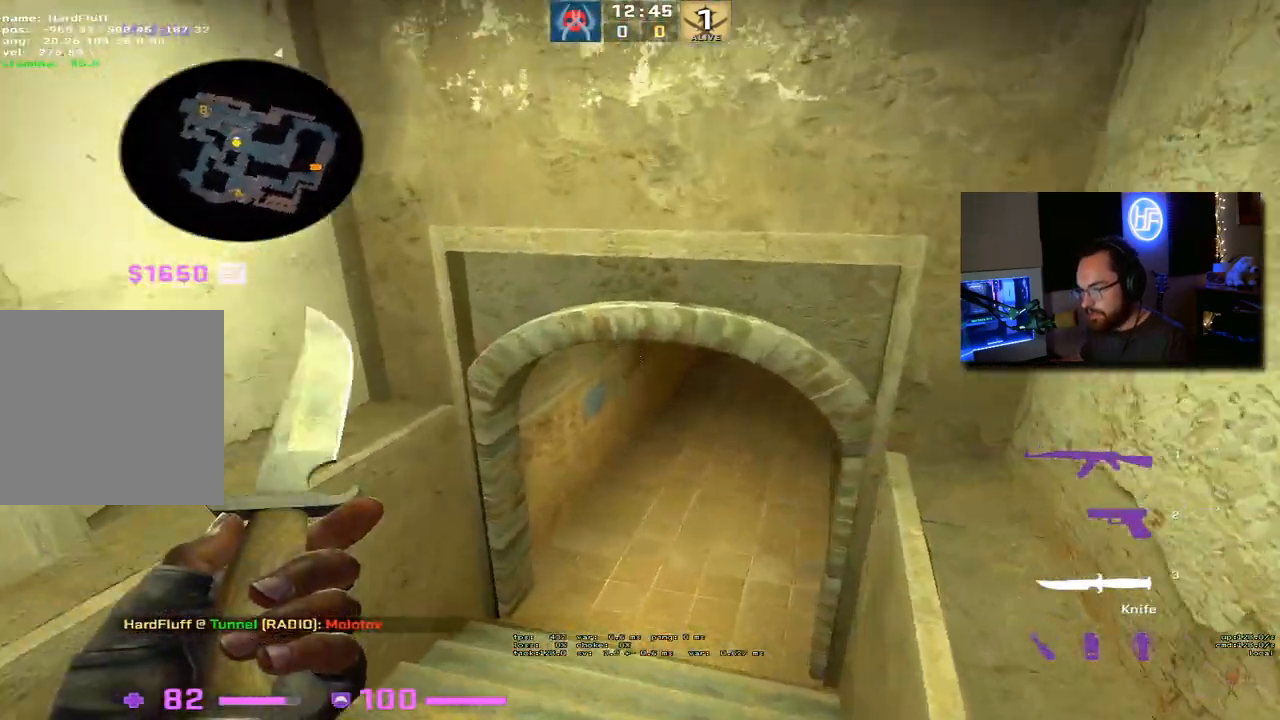
{"keys": [], "events": [[67, "a", "down"], [83, "d", "up"], [233, "a", "up"], [333, "f", "down"], [433, "f", "up"]]}
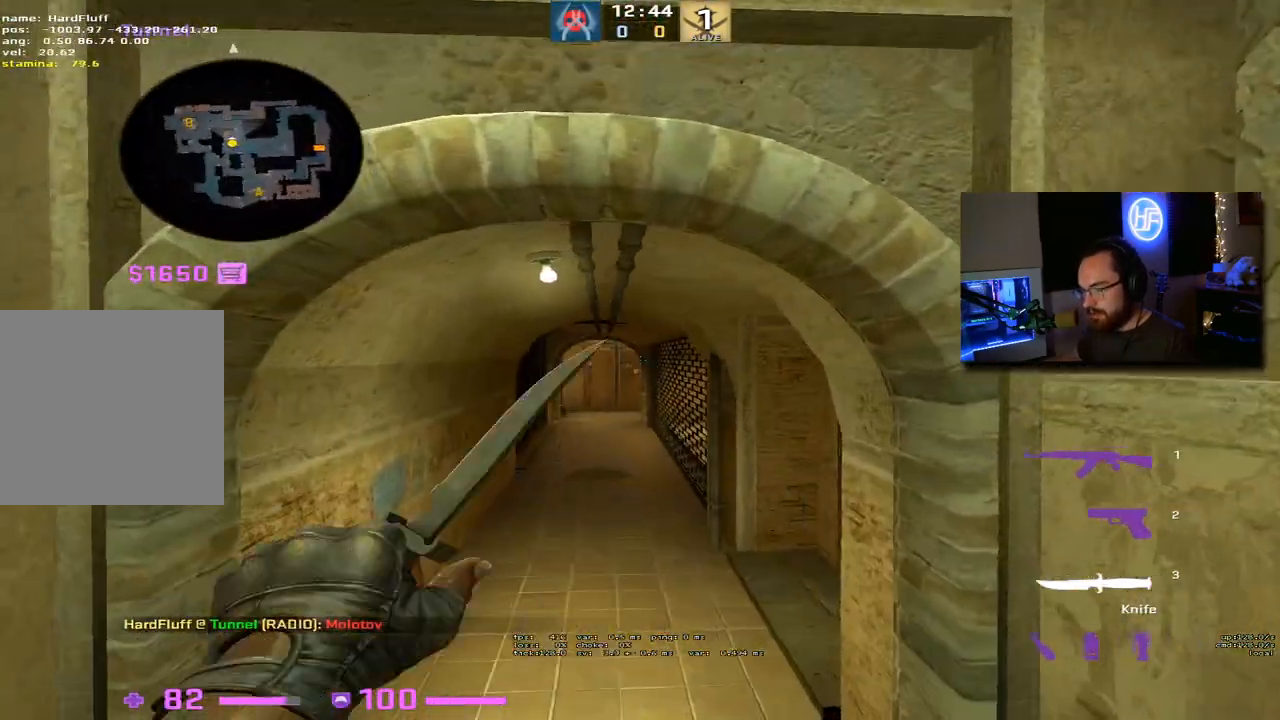
{"keys": [], "events": []}
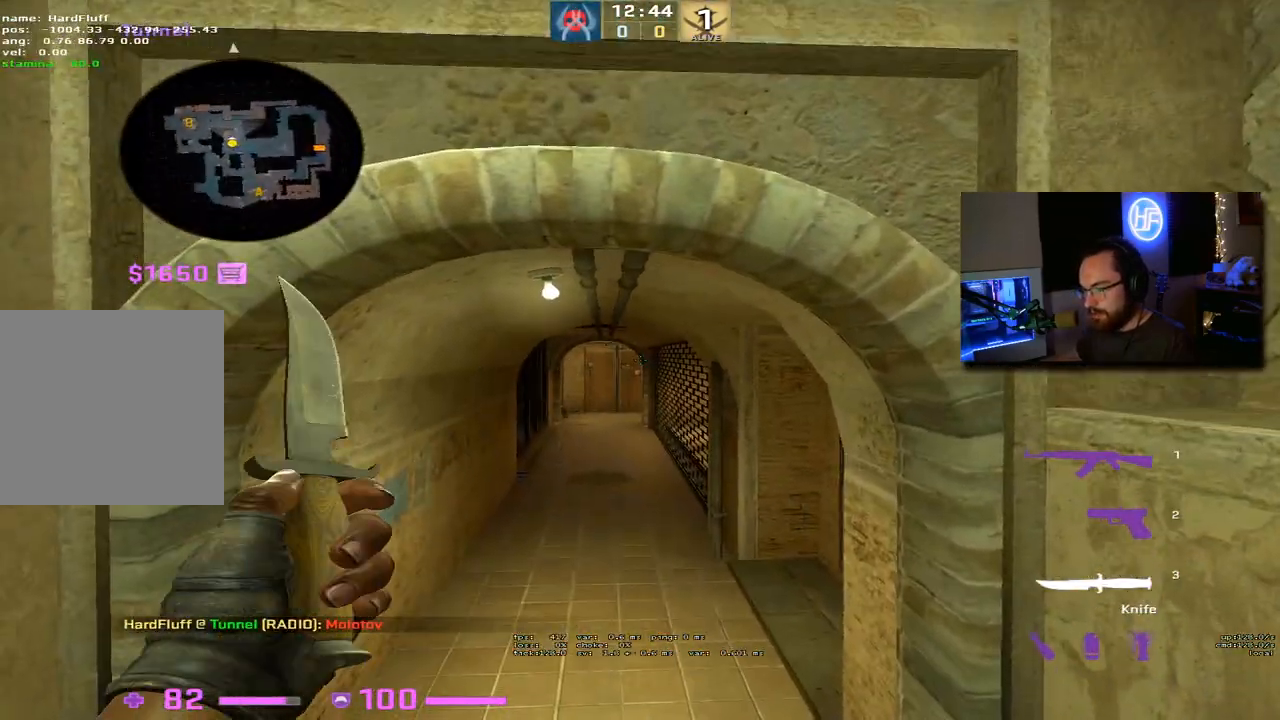
{"keys": ["s"], "events": [[17, "s", "down"]]}
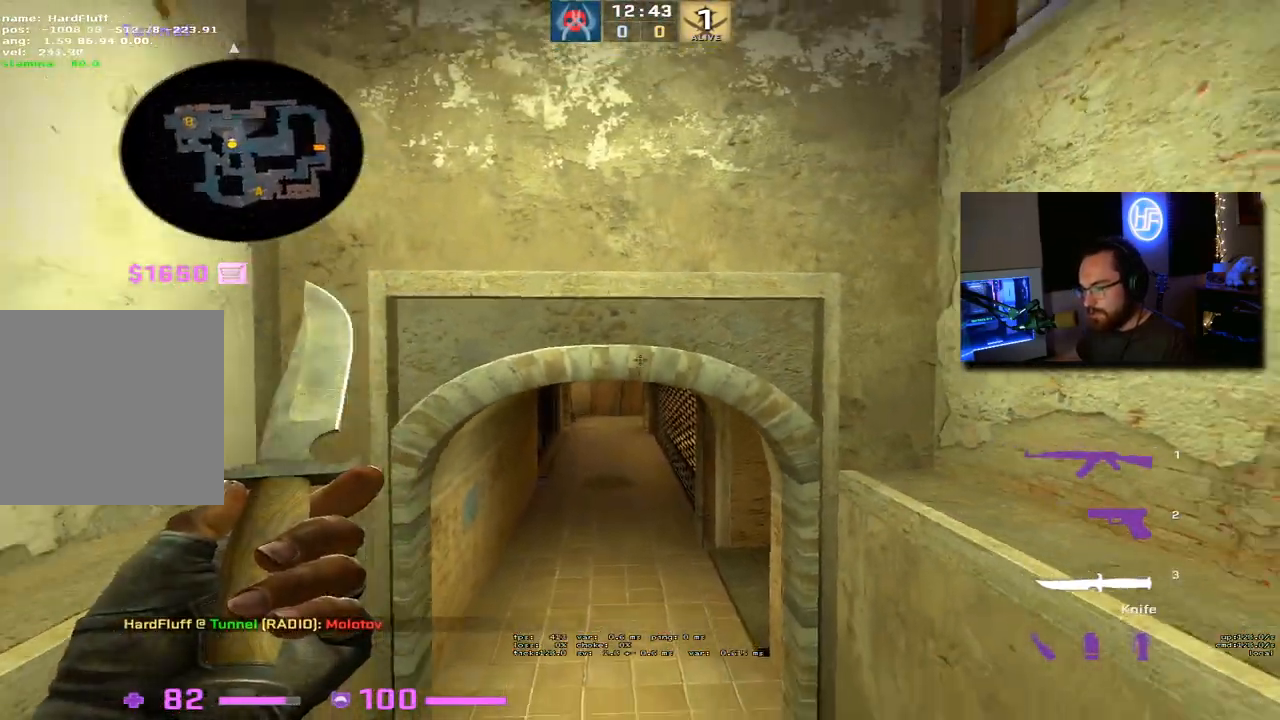
{"keys": ["a"], "events": [[67, "d", "down"], [133, "s", "up"], [450, "a", "down"], [467, "d", "up"]]}
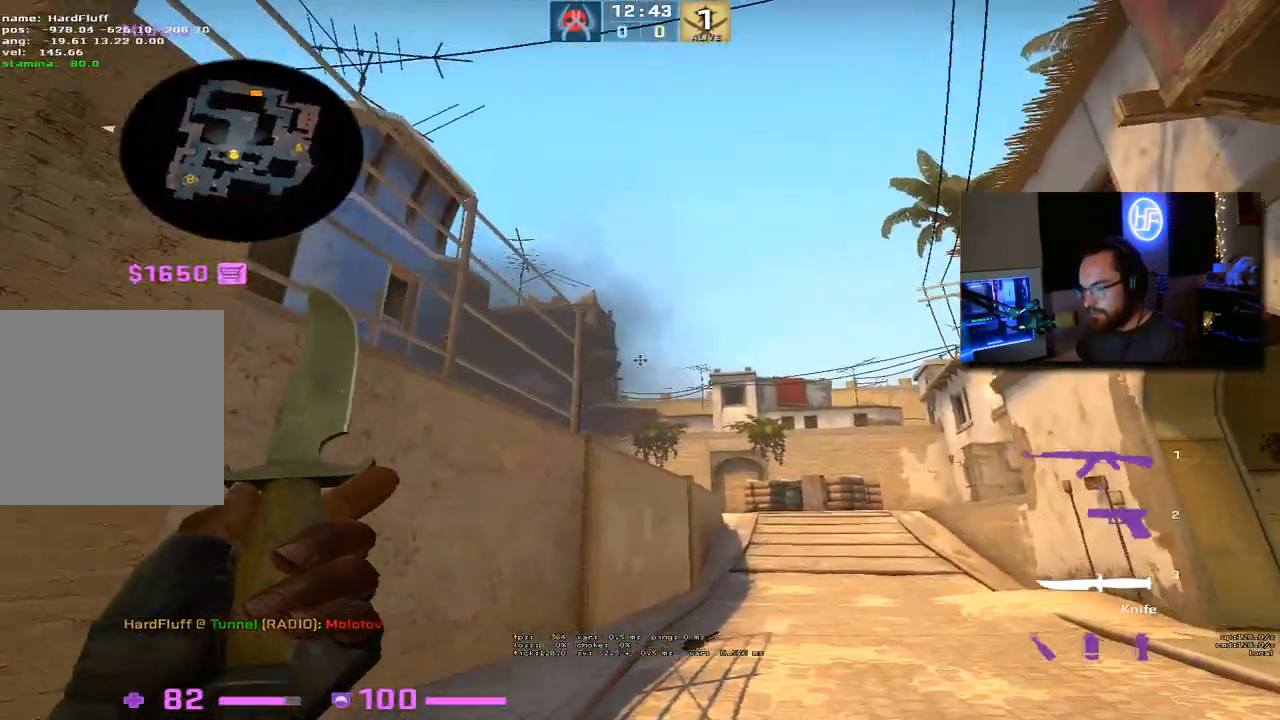
{"keys": ["a", "w"], "events": [[150, "a", "up"], [417, "a", "down"], [467, "w", "down"]]}
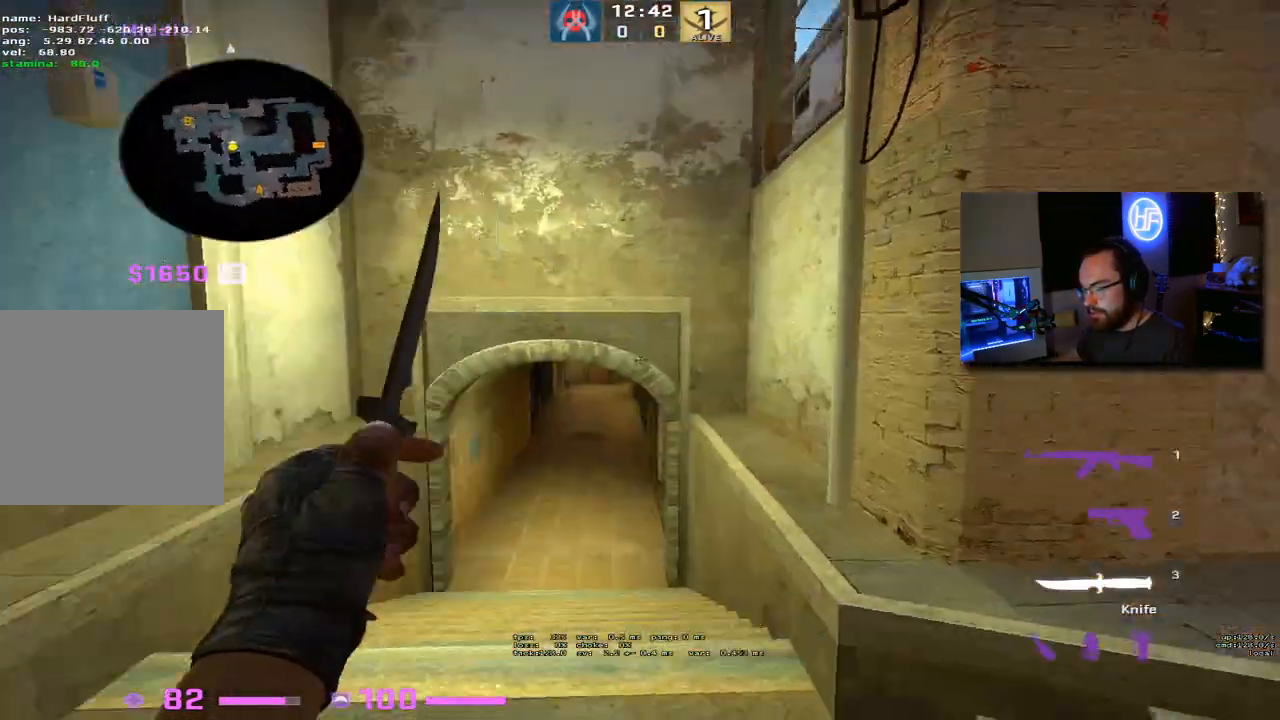
{"keys": ["w"], "events": [[183, "a", "up"]]}
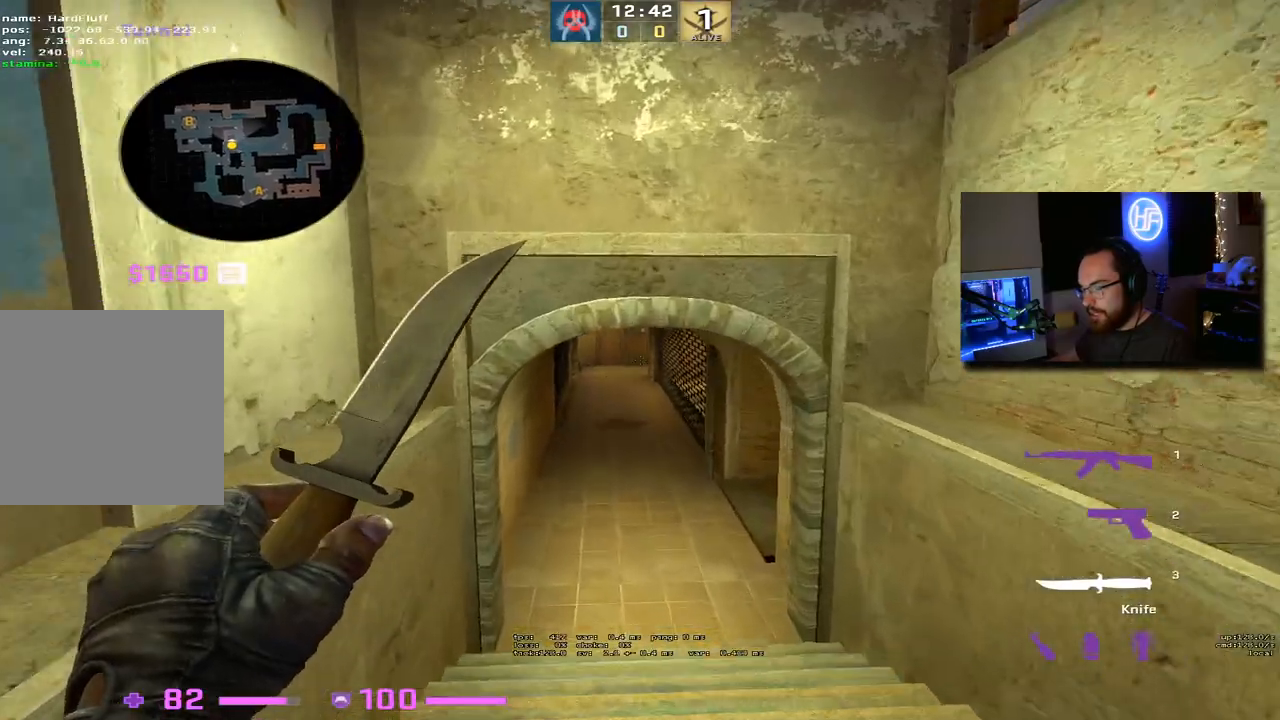
{"keys": [], "events": [[133, "w", "up"]]}
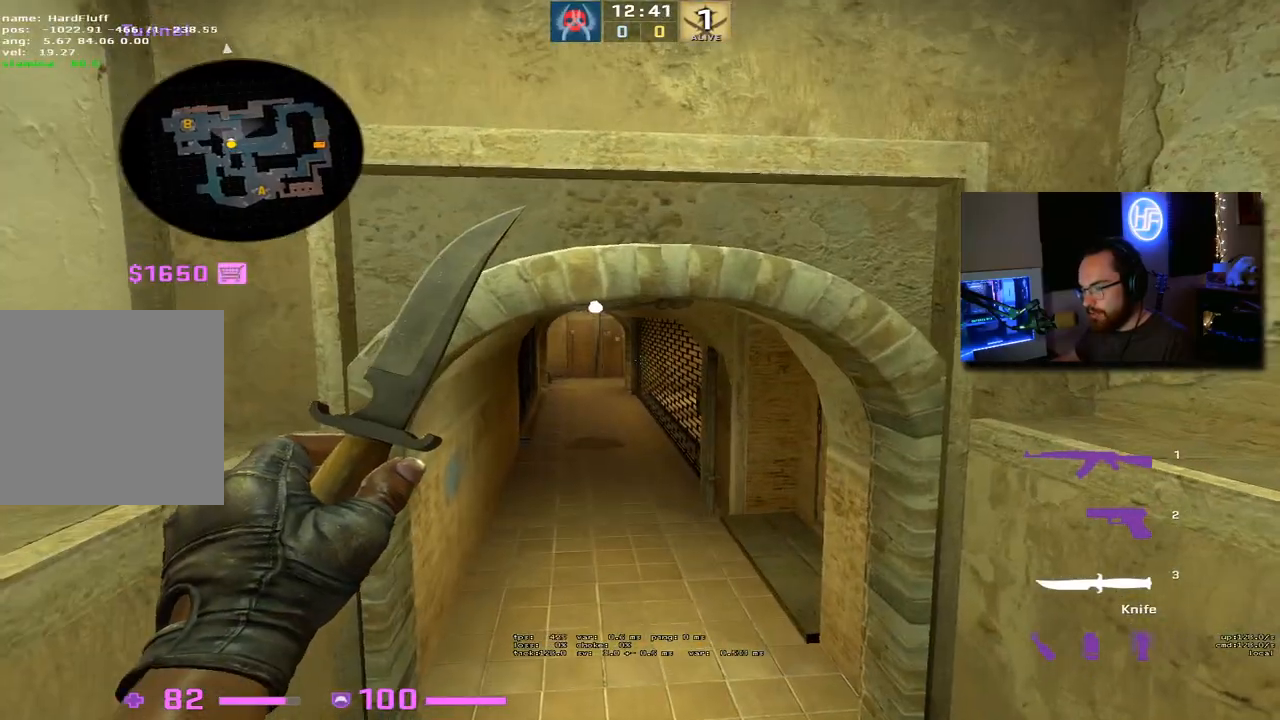
{"keys": ["d", "w"], "events": [[67, "s", "down"], [250, "d", "down"], [317, "s", "up"], [483, "w", "down"]]}
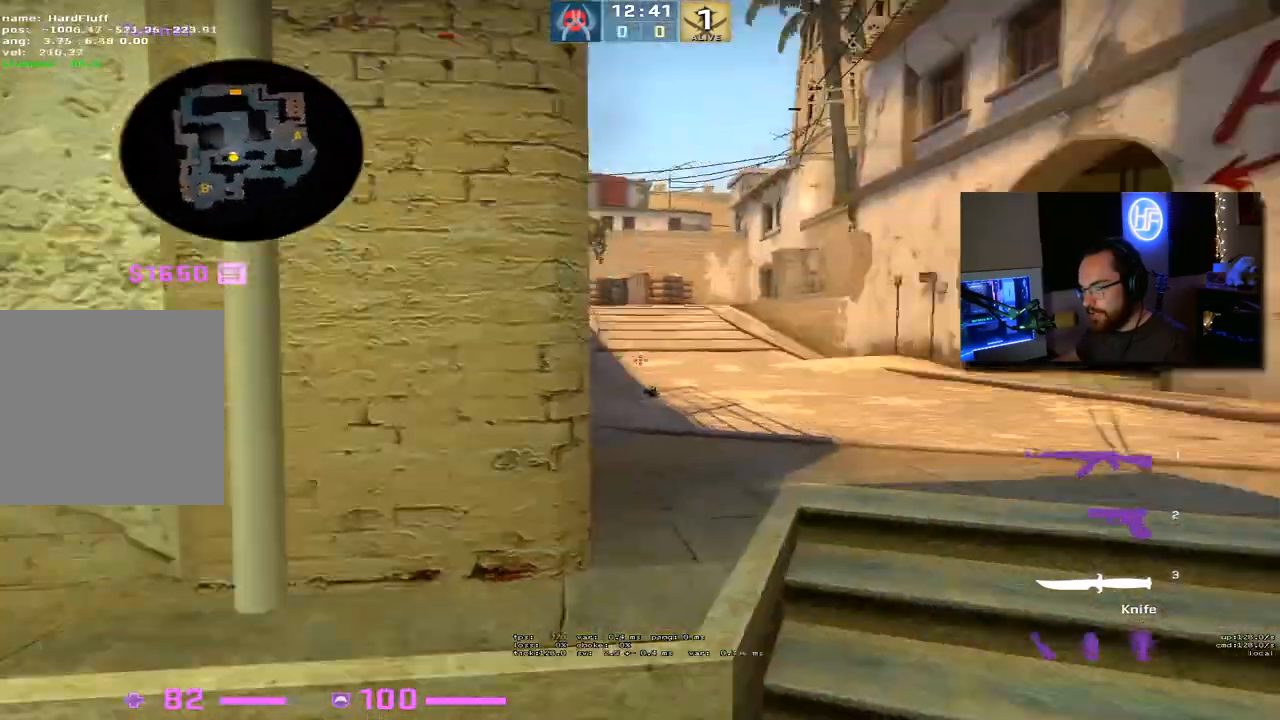
{"keys": ["w"], "events": [[67, "d", "up"], [217, "f", "down"], [317, "f", "up"]]}
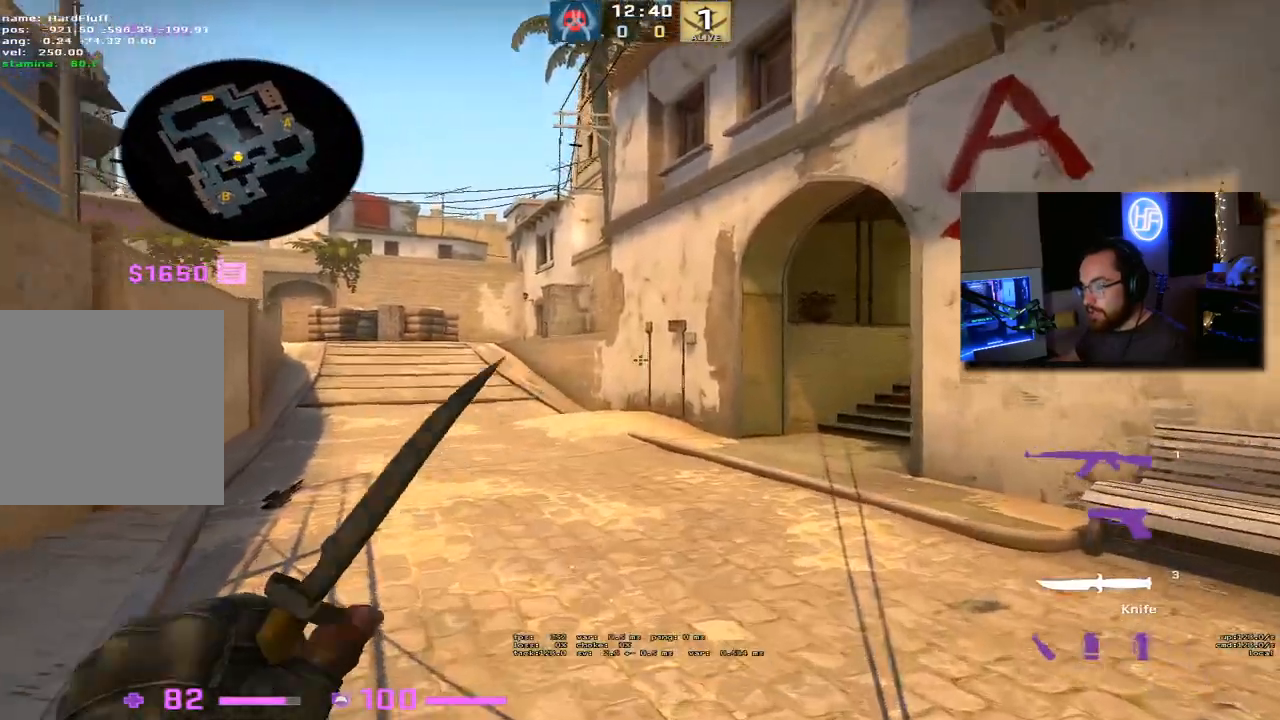
{"keys": ["a", "w"], "events": [[183, "1", "down"], [283, "1", "up"], [500, "a", "down"]]}
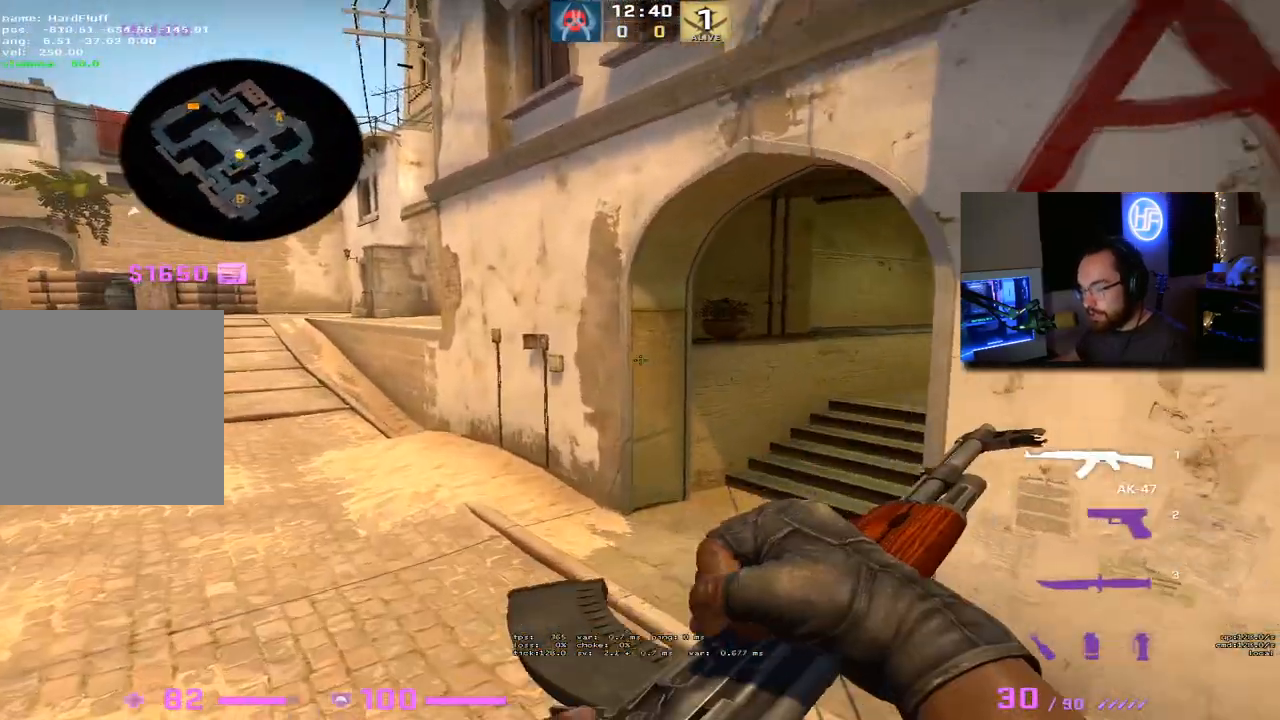
{"keys": ["a"], "events": [[50, "w", "up"], [350, "f", "down"], [433, "f", "up"]]}
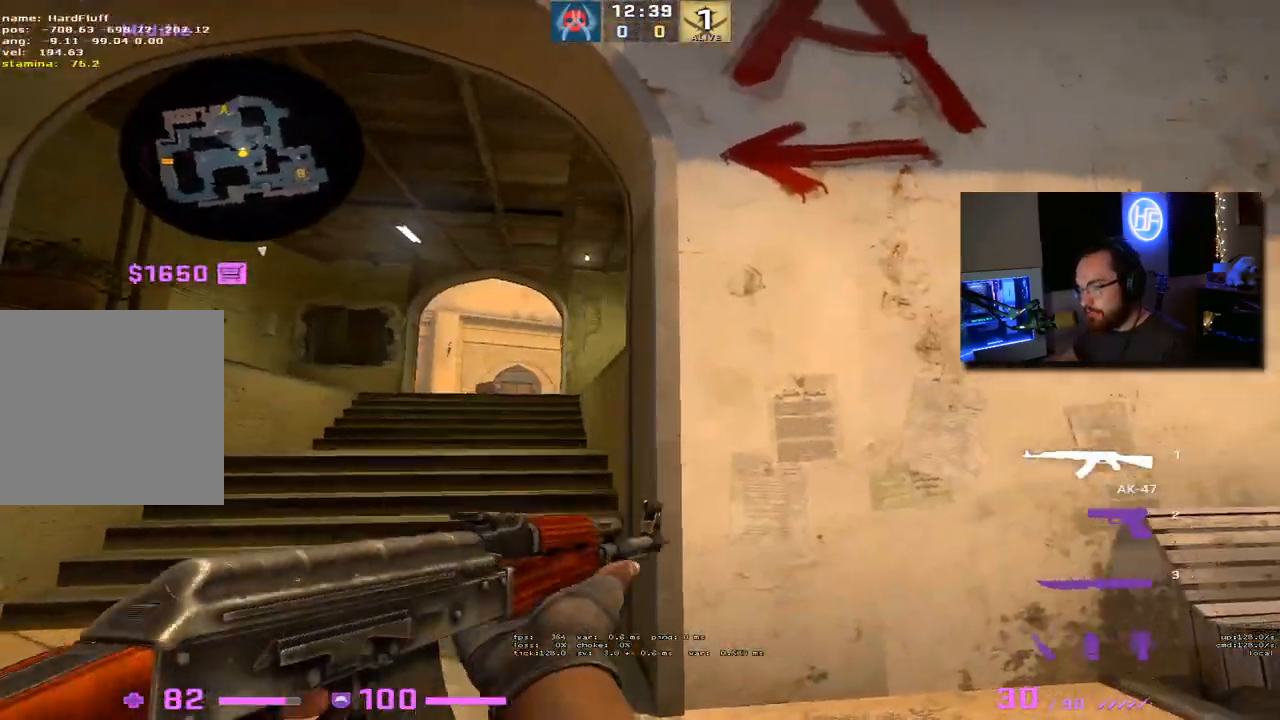
{"keys": [], "events": [[200, "a", "up"]]}
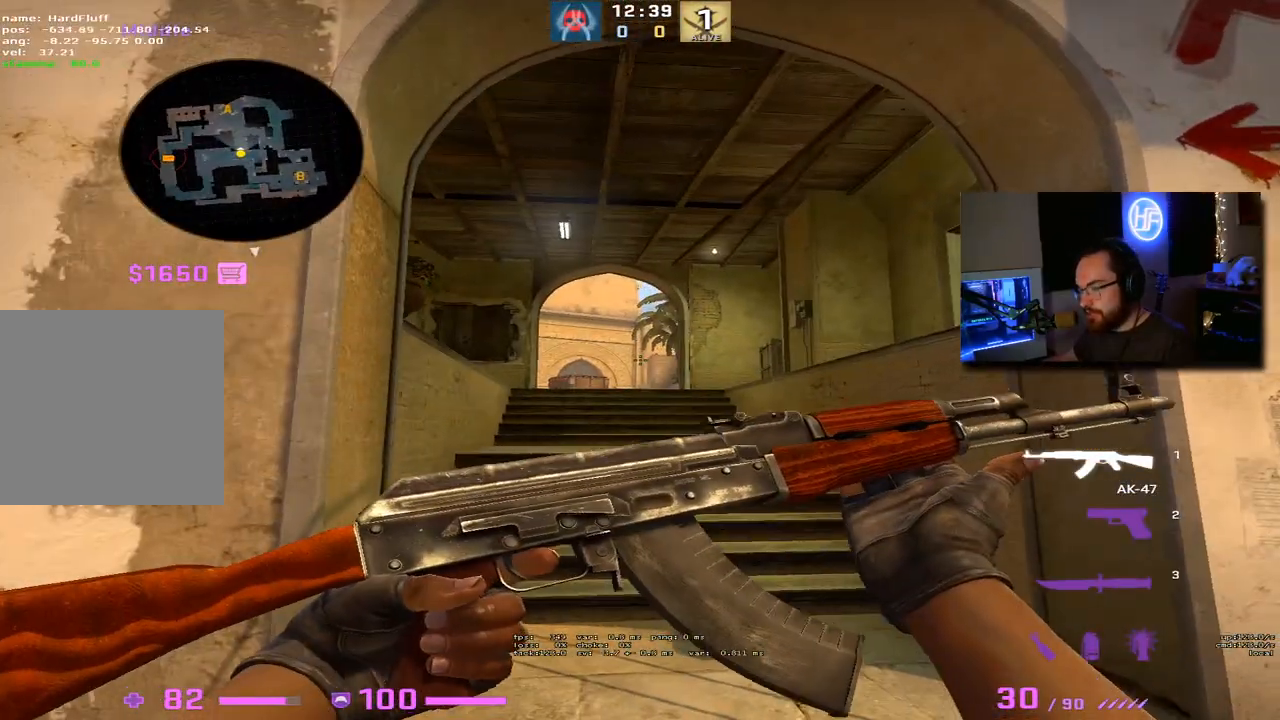
{"keys": ["a"], "events": [[167, "d", "down"], [350, "a", "down"], [350, "d", "up"]]}
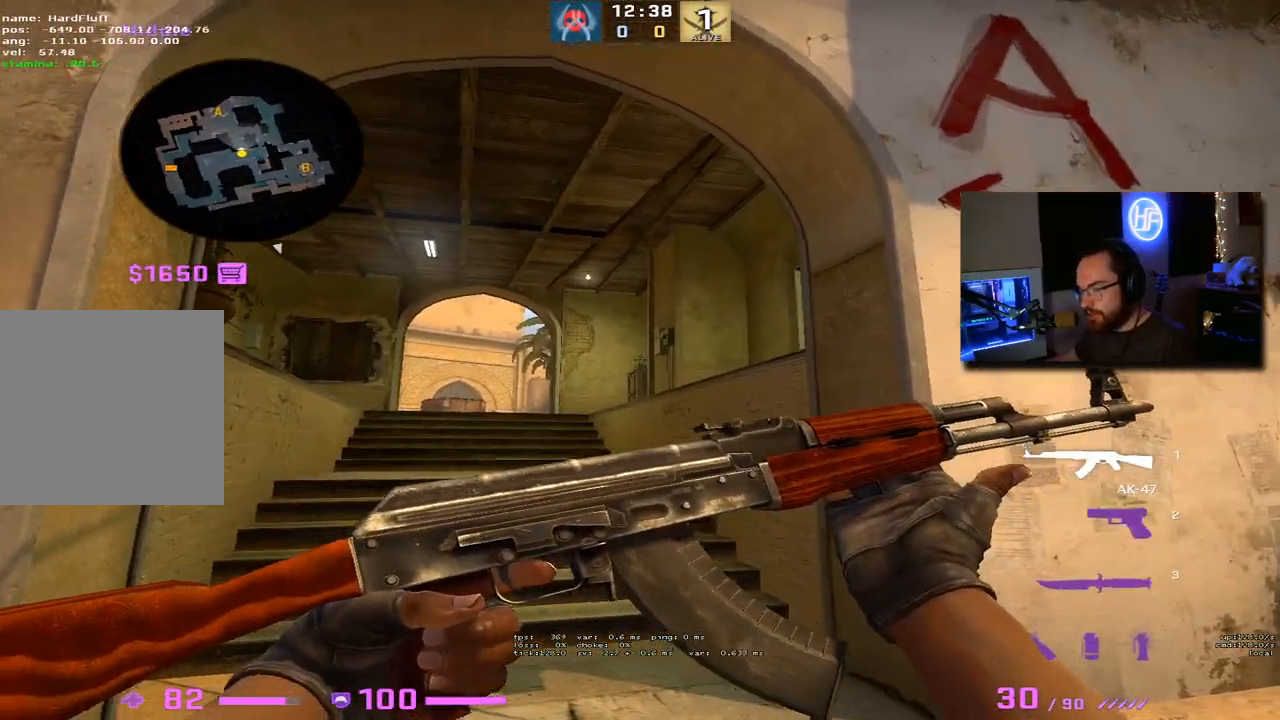
{"keys": ["w"], "events": [[67, "a", "up"], [467, "w", "down"]]}
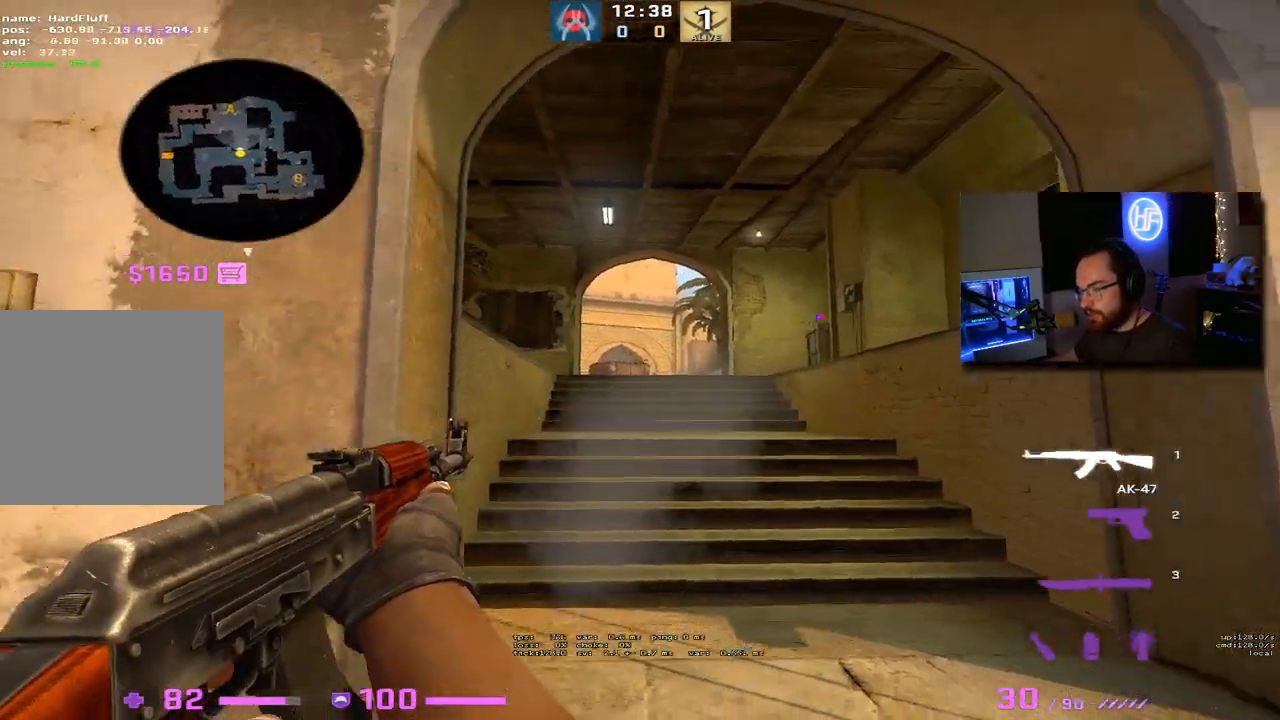
{"keys": ["shift", "w"], "events": [[250, "shift", "down"]]}
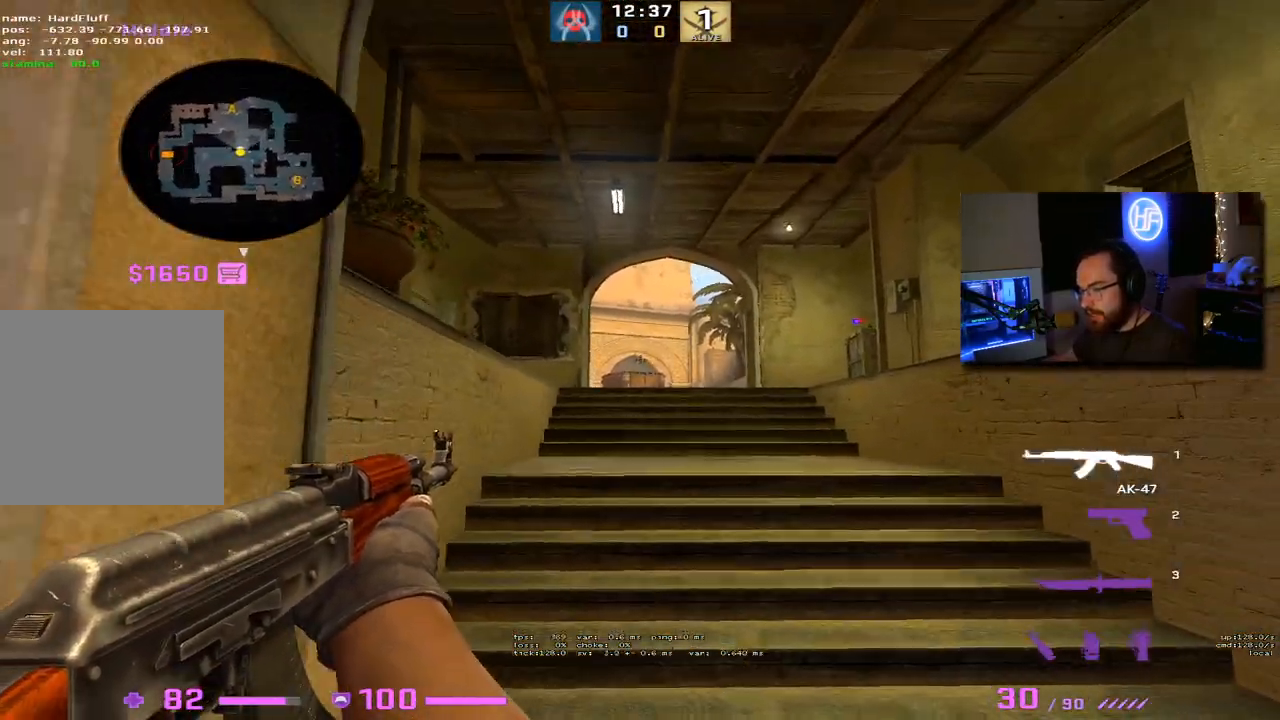
{"keys": ["a", "shift", "w"], "events": [[483, "a", "down"]]}
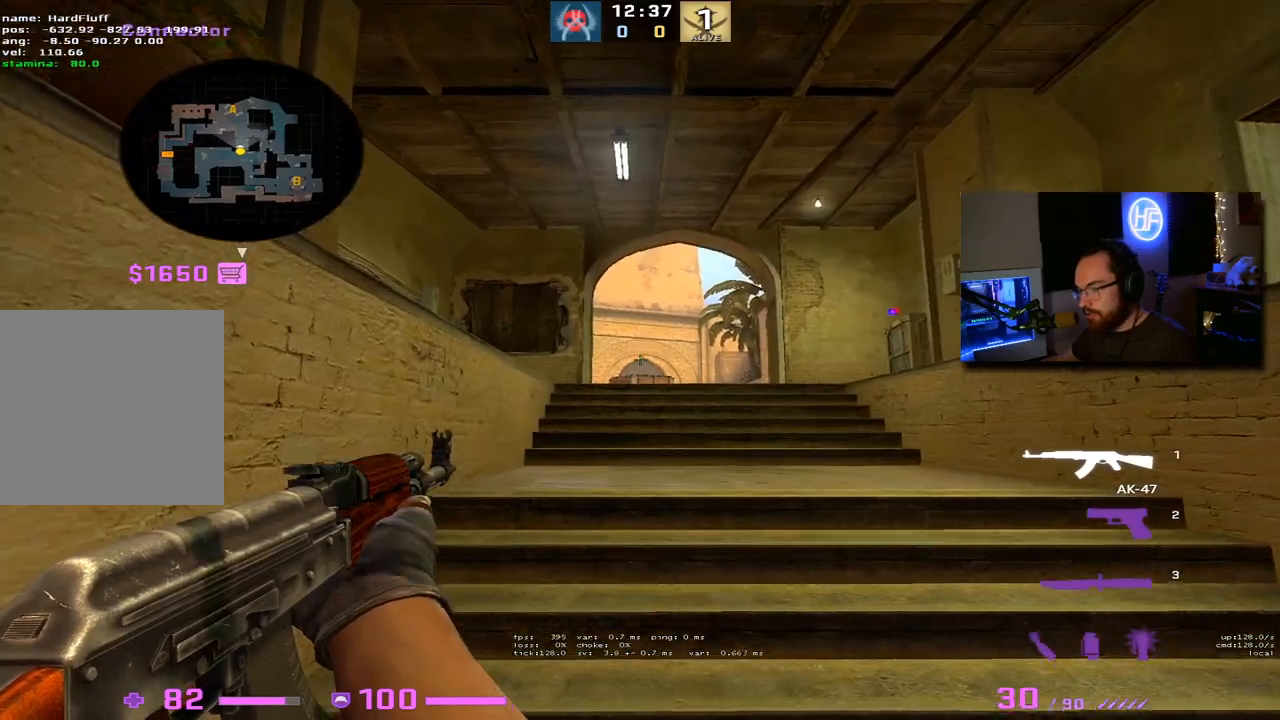
{"keys": ["a", "shift", "w"], "events": []}
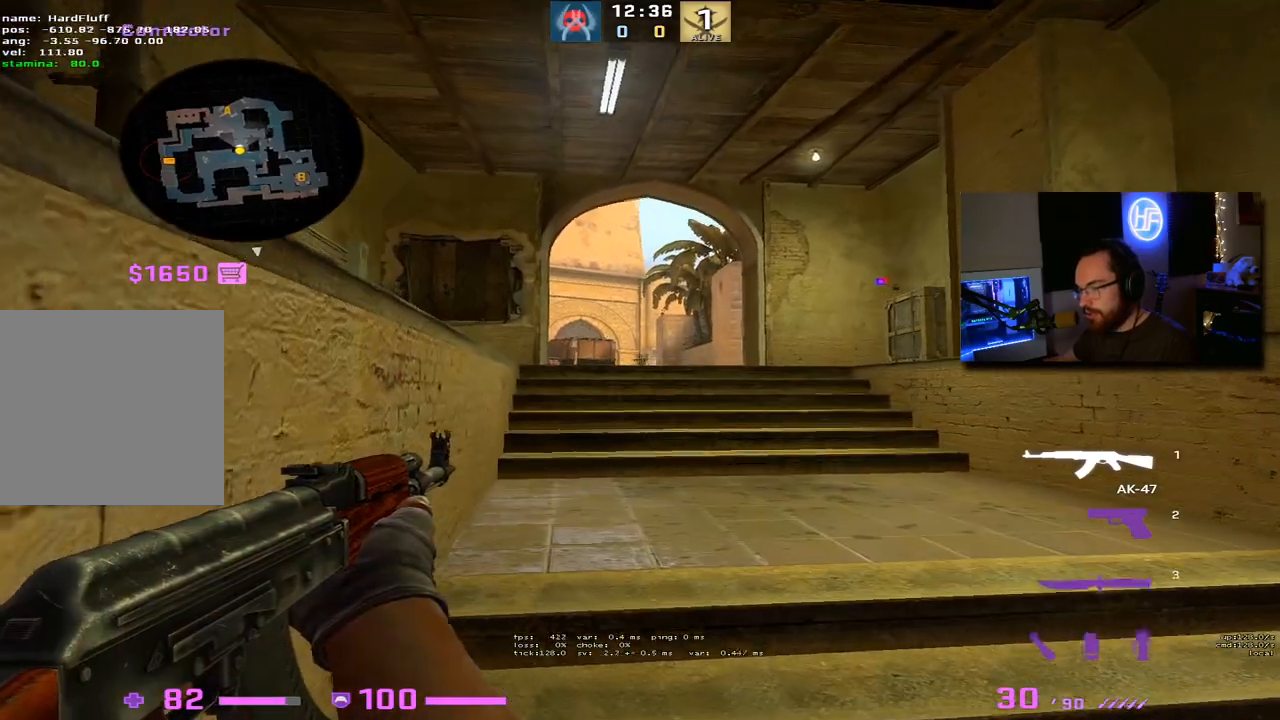
{"keys": ["shift"], "events": [[83, "w", "up"], [100, "a", "up"]]}
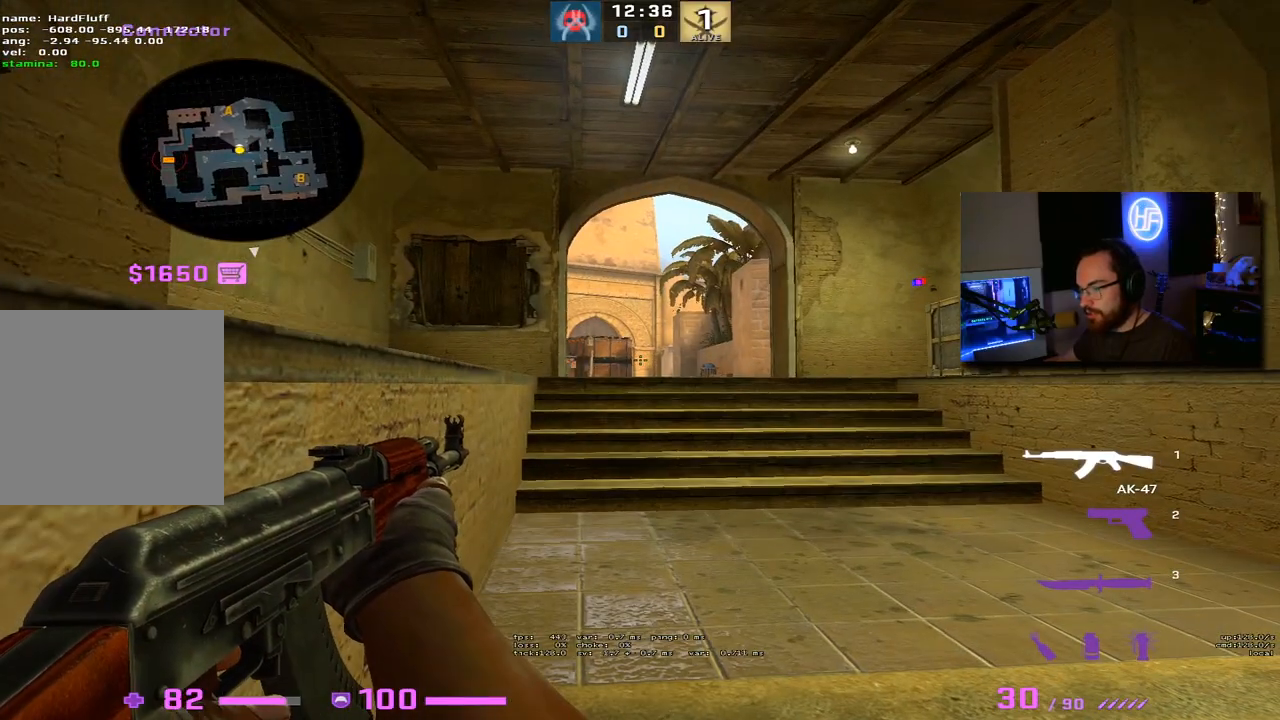
{"keys": [], "events": [[33, "shift", "up"], [117, "d", "down"], [250, "d", "up"], [433, "3", "down"], [500, "3", "up"]]}
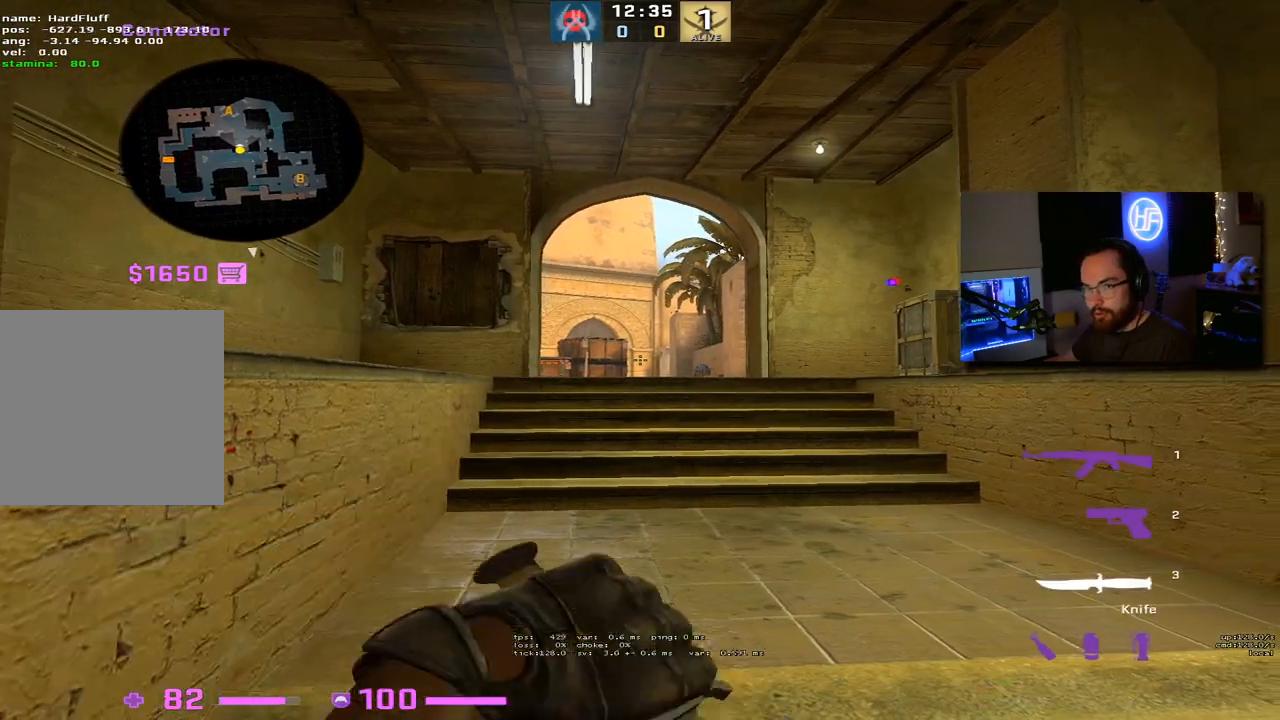
{"keys": ["d"], "events": [[117, "d", "down"], [350, "1", "down"], [450, "1", "up"]]}
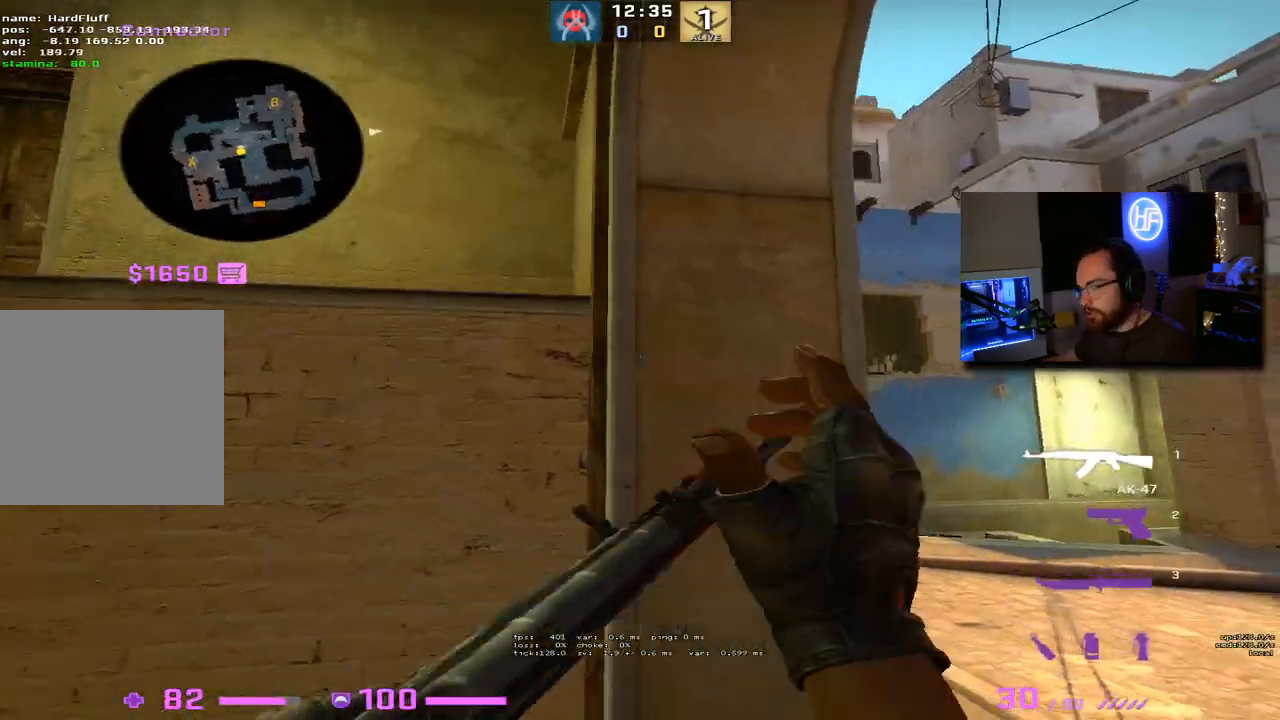
{"keys": ["s", "shift"], "events": [[233, "shift", "down"], [383, "s", "down"], [450, "d", "up"]]}
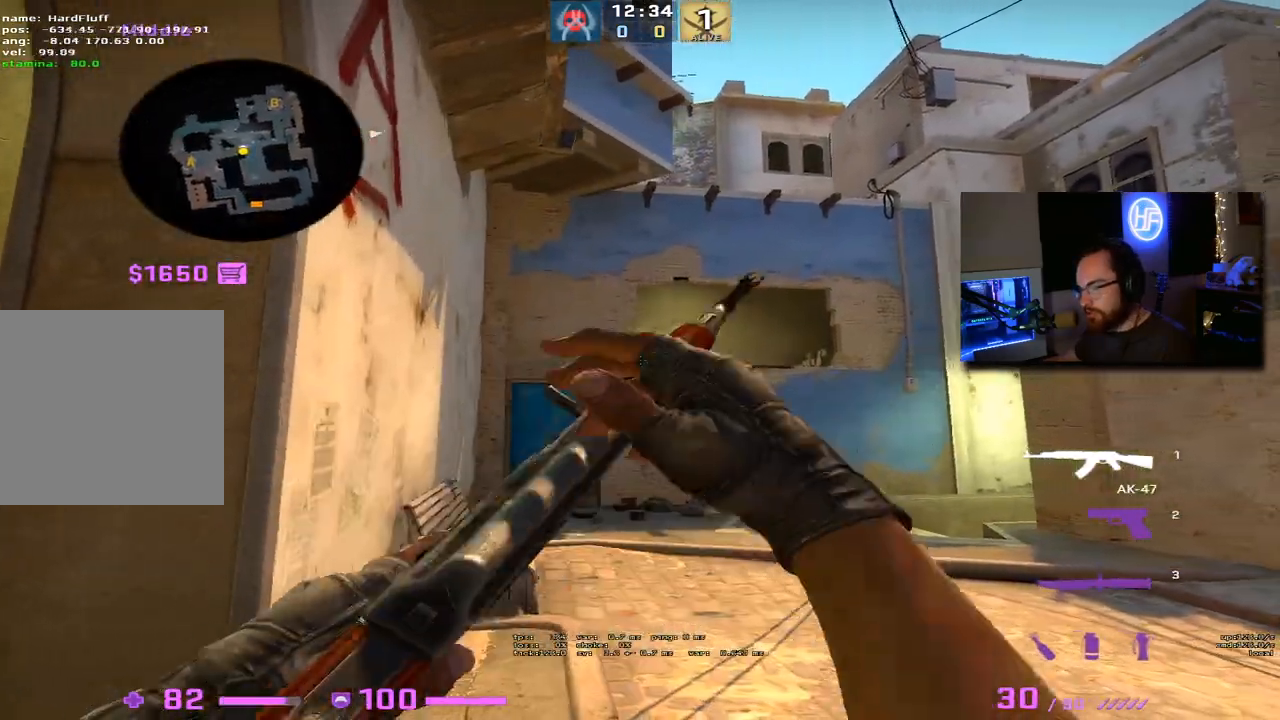
{"keys": ["s", "shift"], "events": []}
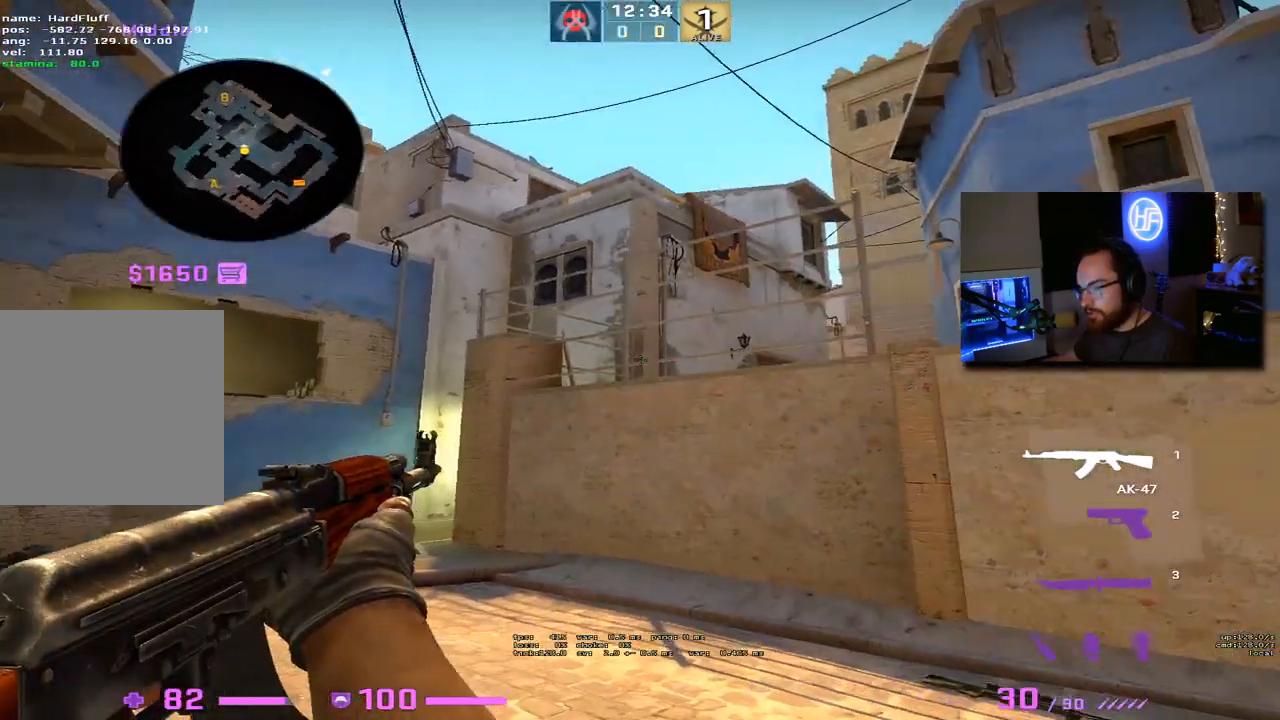
{"keys": ["s", "shift"], "events": [[117, "d", "down"], [233, "d", "up"]]}